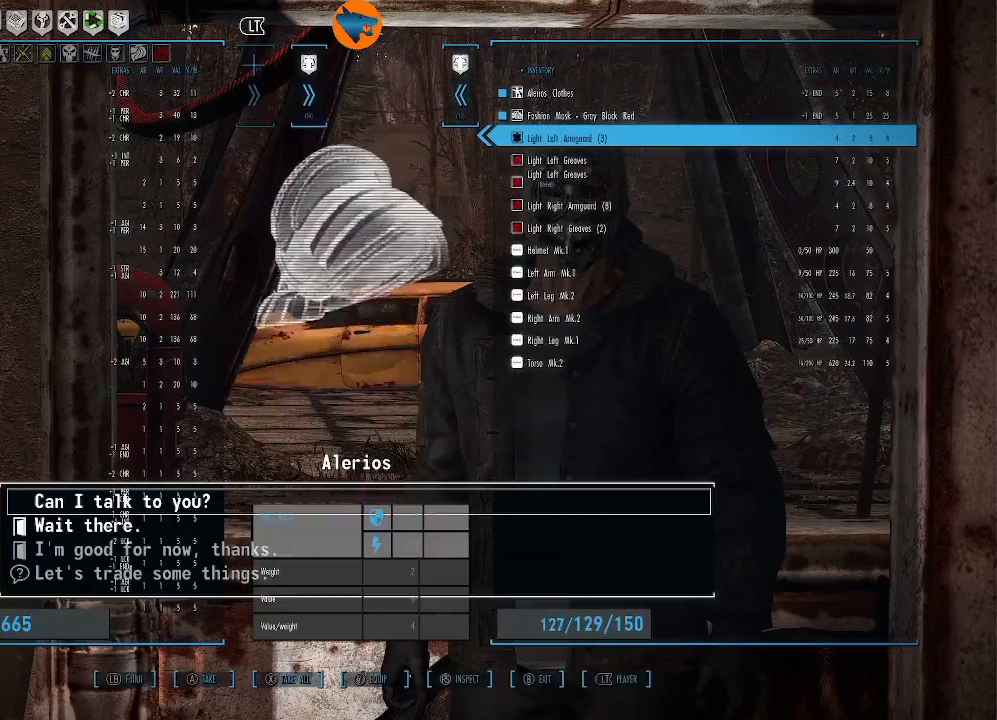
Gameplay with a controller (Xbox layout); each line is a JSON object with the inputs held at the frame after it. "events" lists button and stick changes between this image and that frame as [ms after this image, input, new state], when the widget could be followed in between.
{"buttons": [], "left_stick": "center", "right_stick": "center", "events": [[33, "A", "down"], [133, "A", "up"], [200, "A", "down"], [300, "A", "up"], [400, "A", "down"], [500, "A", "up"]]}
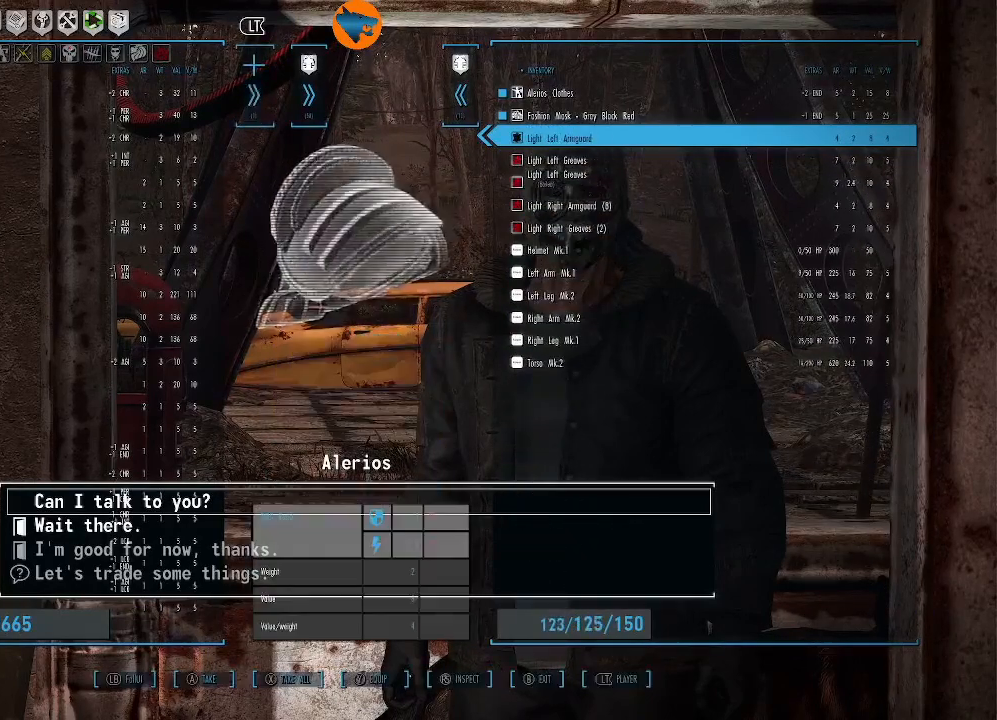
{"buttons": [], "left_stick": "center", "right_stick": "center", "events": [[100, "A", "down"], [200, "A", "up"]]}
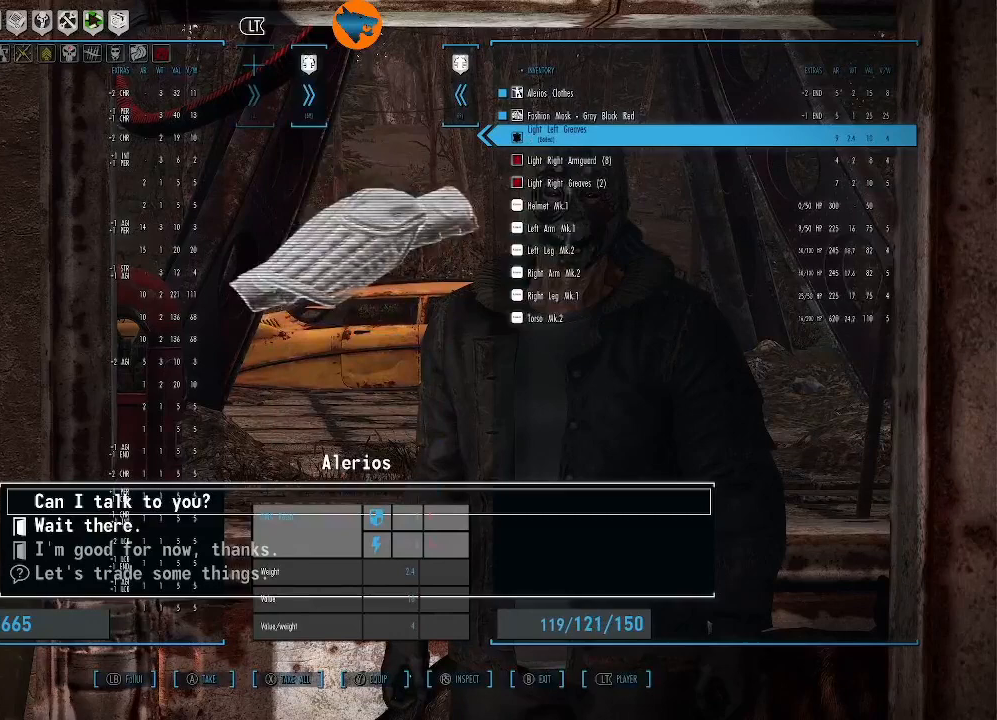
{"buttons": [], "left_stick": "center", "right_stick": "center", "events": [[133, "A", "down"], [233, "A", "up"]]}
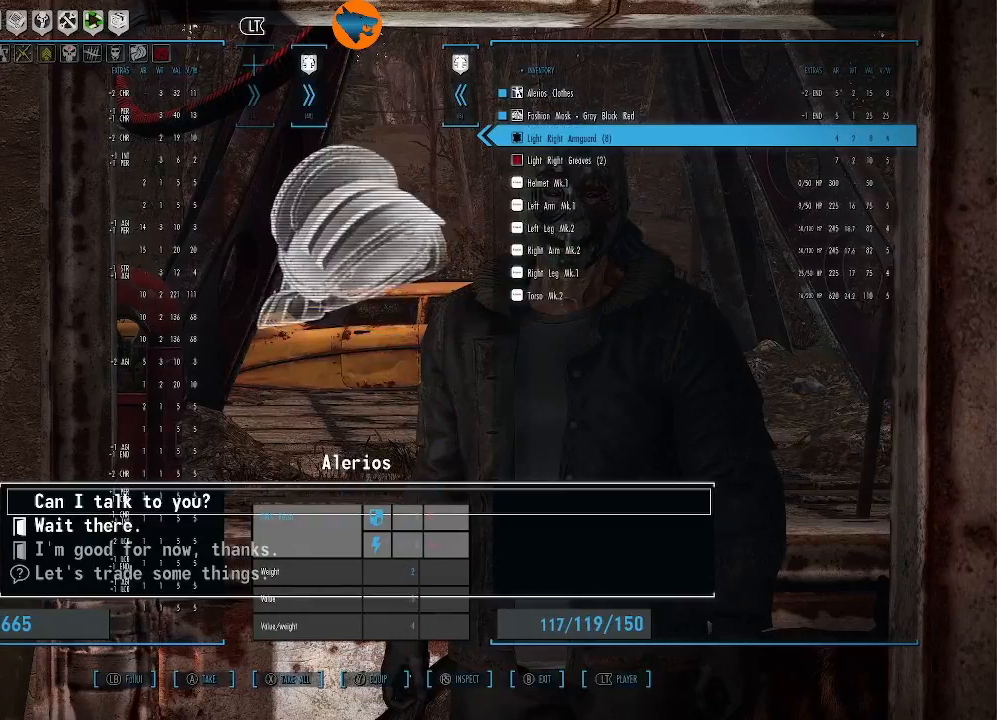
{"buttons": [], "left_stick": "center", "right_stick": "center", "events": [[333, "A", "down"], [433, "A", "up"]]}
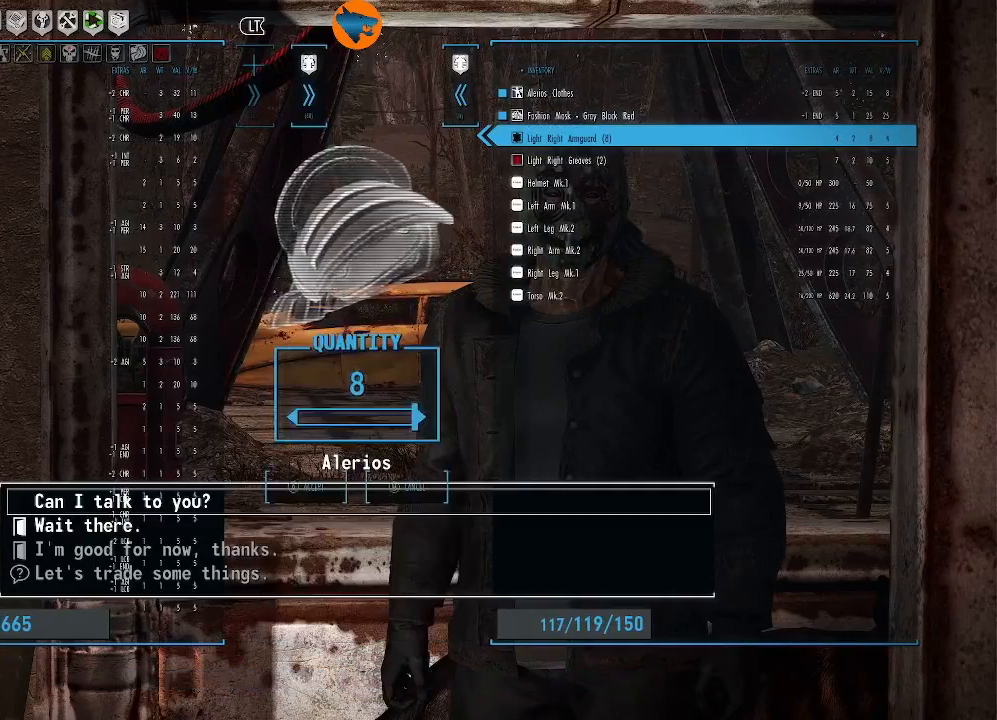
{"buttons": [], "left_stick": "center", "right_stick": "center", "events": [[267, "A", "down"], [333, "A", "up"]]}
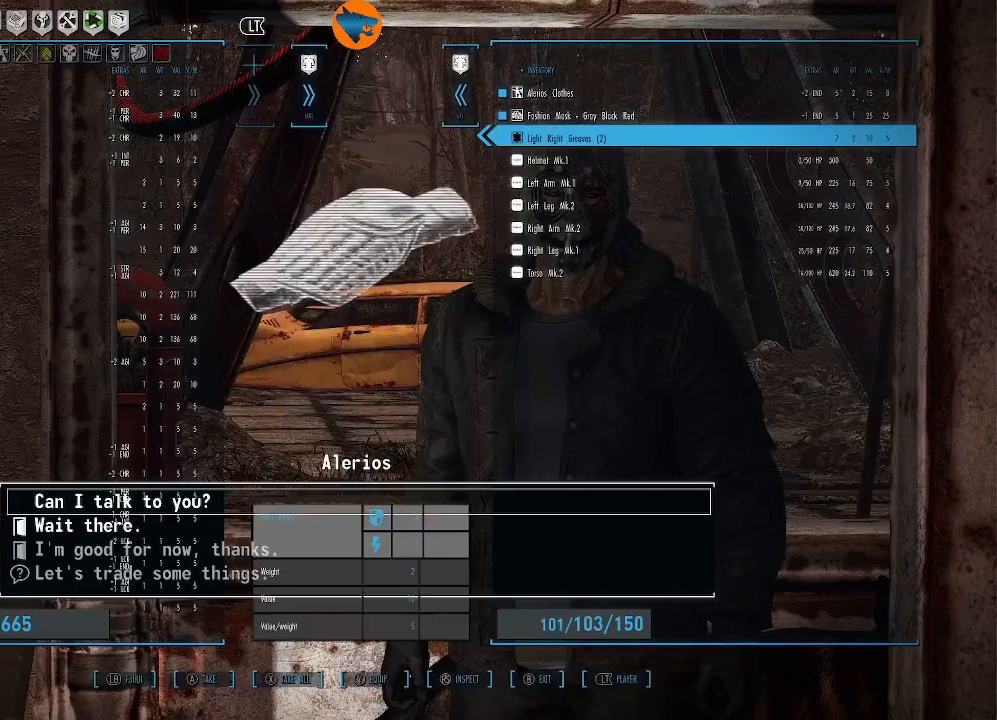
{"buttons": [], "left_stick": "center", "right_stick": "center", "events": [[200, "A", "down"], [267, "A", "up"]]}
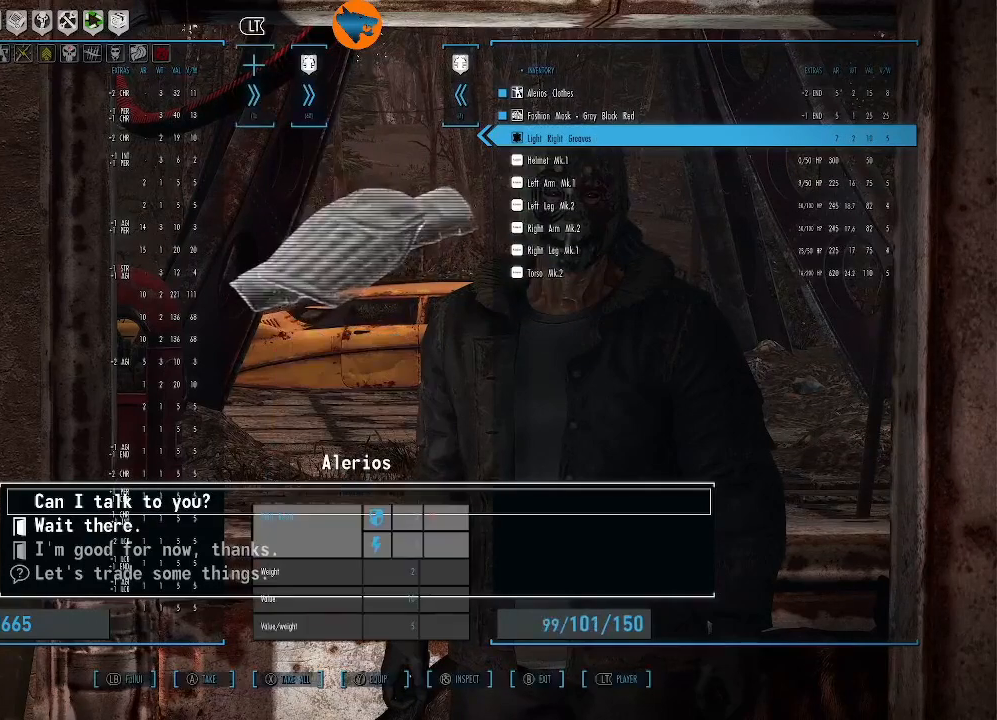
{"buttons": [], "left_stick": "center", "right_stick": "center", "events": [[100, "A", "down"], [167, "A", "up"]]}
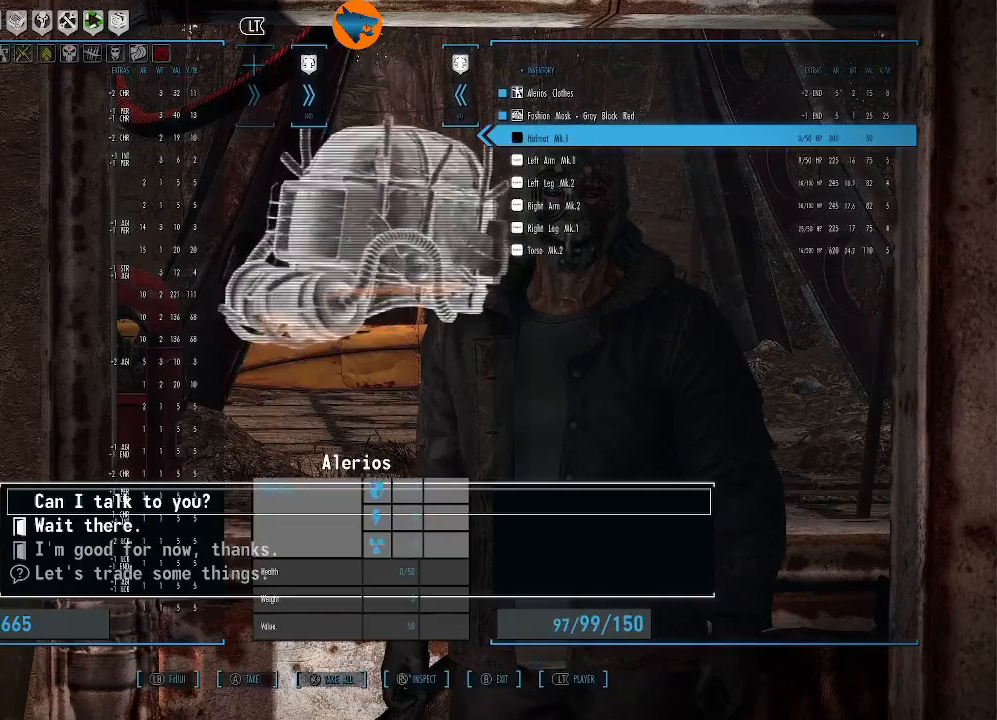
{"buttons": [], "left_stick": "center", "right_stick": "center", "events": [[167, "A", "down"], [267, "A", "up"]]}
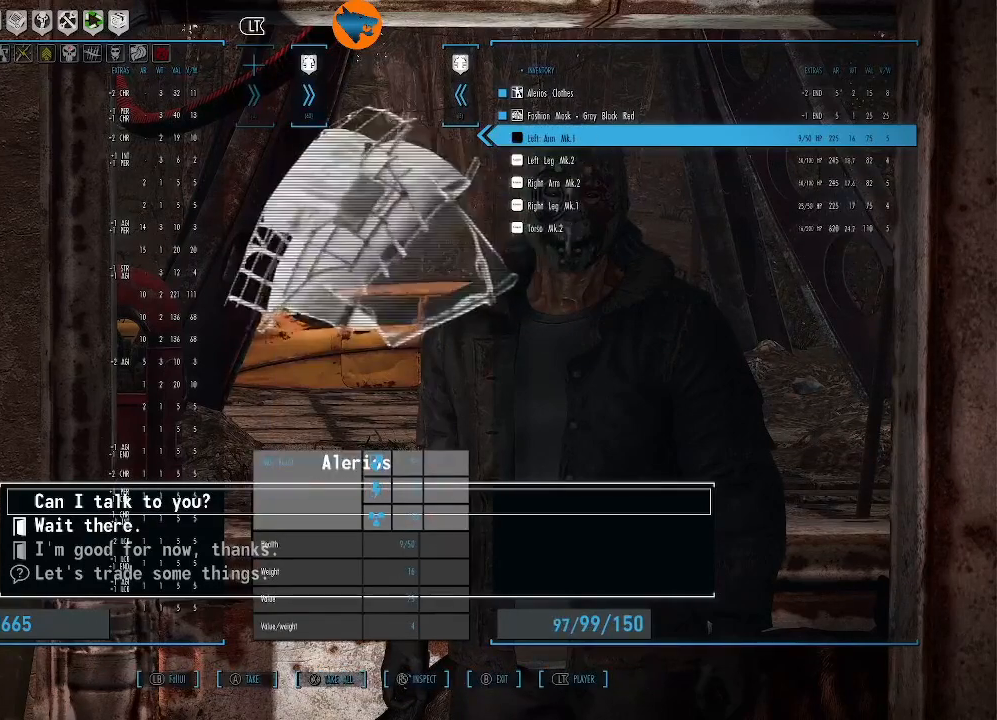
{"buttons": ["A"], "left_stick": "center", "right_stick": "center", "events": [[100, "A", "down"], [167, "A", "up"], [300, "A", "down"], [367, "A", "up"], [500, "A", "down"]]}
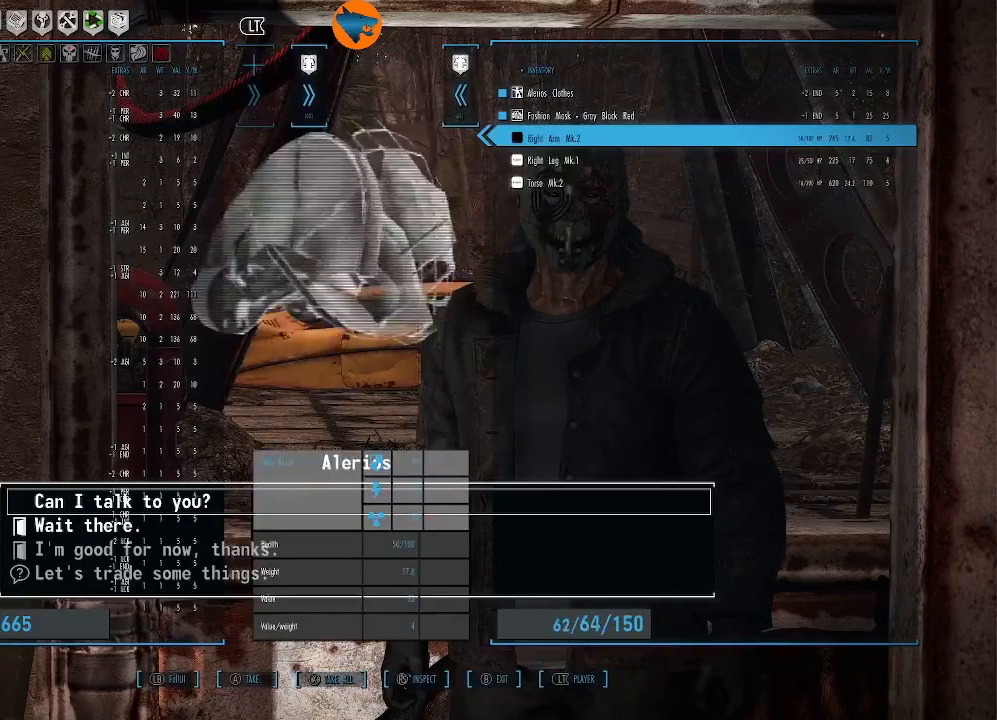
{"buttons": [], "left_stick": "center", "right_stick": "center", "events": [[67, "A", "up"], [400, "A", "down"], [467, "A", "up"]]}
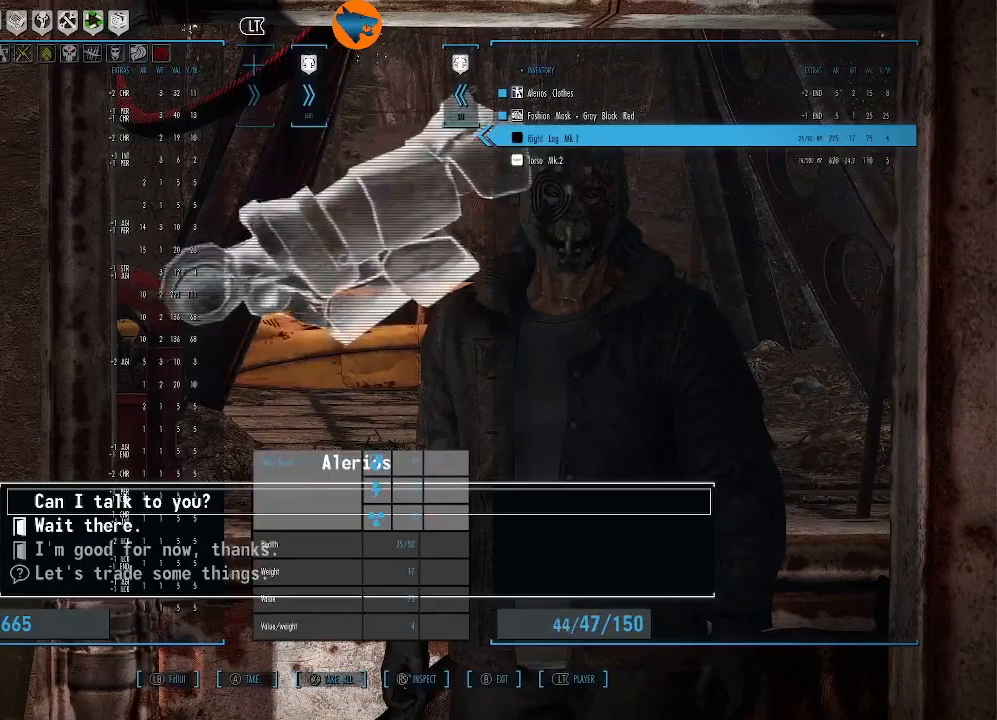
{"buttons": [], "left_stick": "center", "right_stick": "center", "events": [[300, "A", "down"], [400, "A", "up"]]}
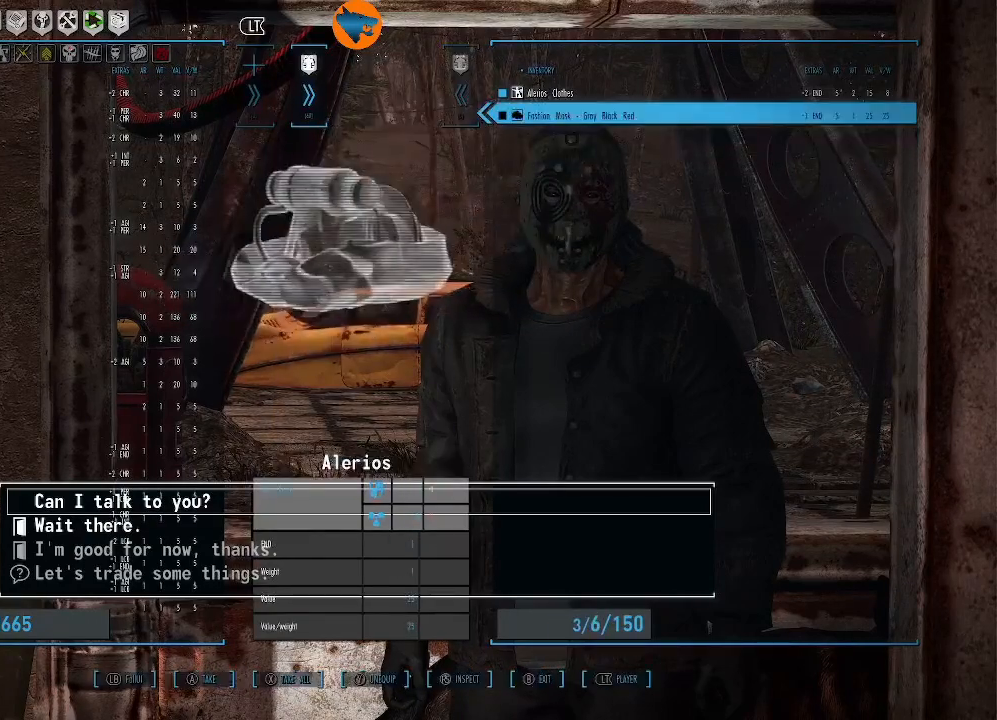
{"buttons": ["DPAD_RIGHT"], "left_stick": "center", "right_stick": "center", "events": [[500, "DPAD_RIGHT", "down"]]}
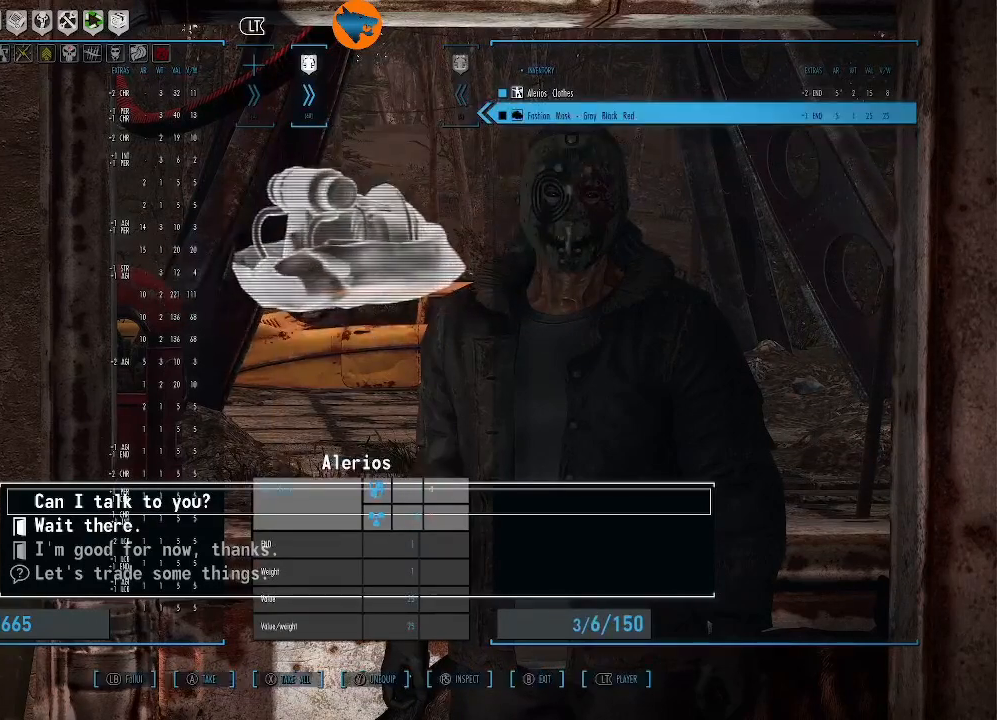
{"buttons": [], "left_stick": "center", "right_stick": "center", "events": [[100, "DPAD_RIGHT", "up"]]}
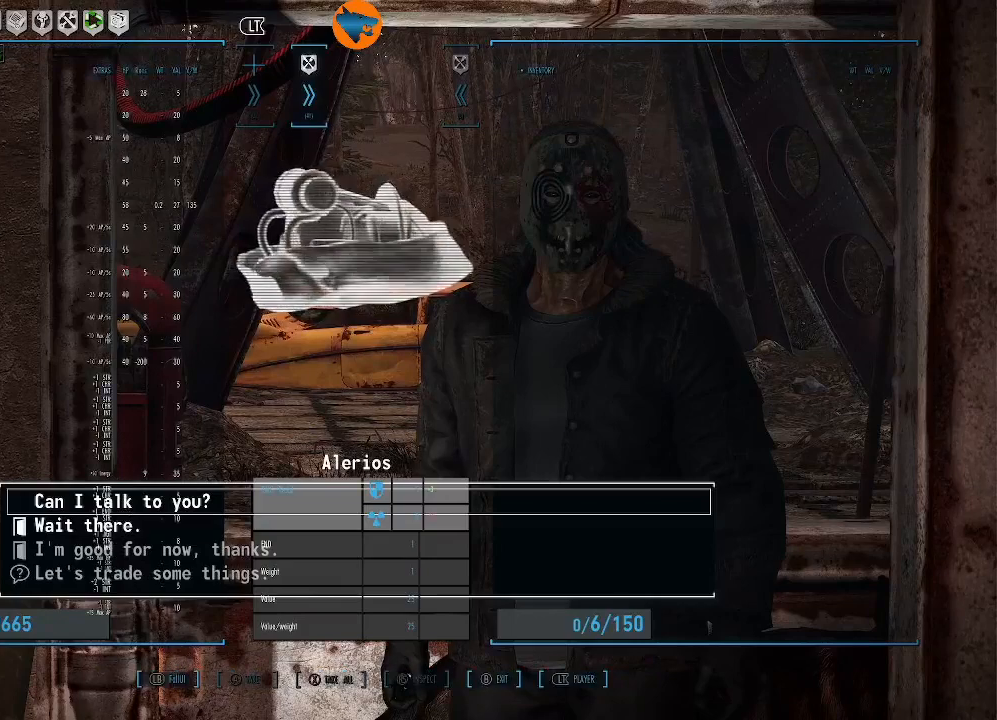
{"buttons": ["DPAD_RIGHT"], "left_stick": "center", "right_stick": "center", "events": [[100, "DPAD_RIGHT", "down"], [167, "DPAD_RIGHT", "up"], [467, "DPAD_RIGHT", "down"]]}
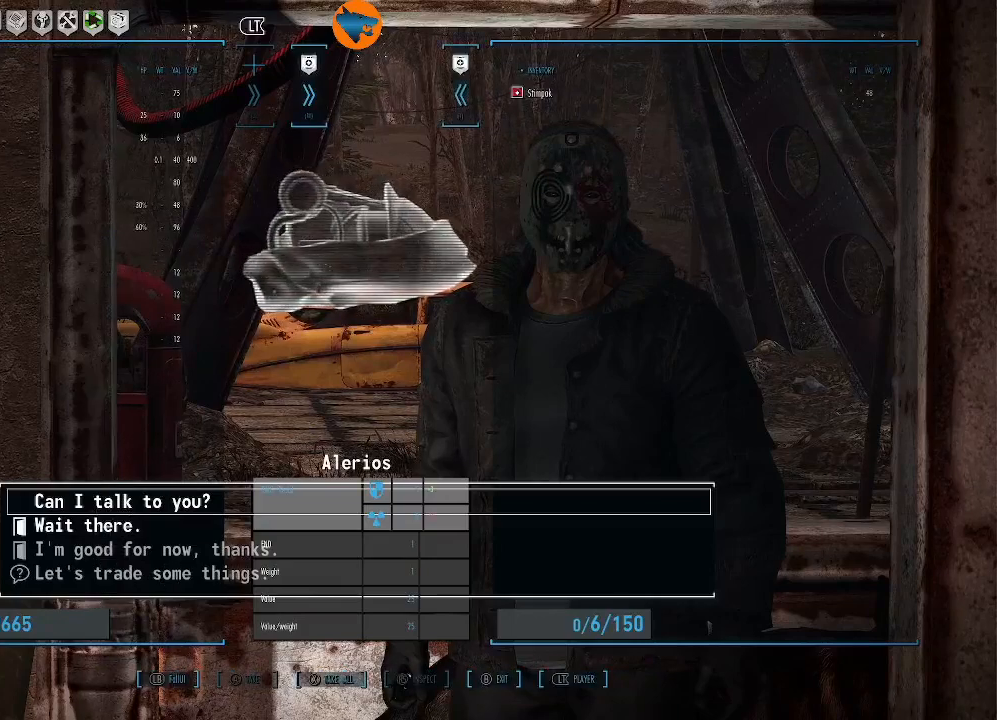
{"buttons": [], "left_stick": "center", "right_stick": "center", "events": [[33, "DPAD_RIGHT", "up"], [433, "DPAD_LEFT", "down"], [467, "DPAD_LEFT", "up"]]}
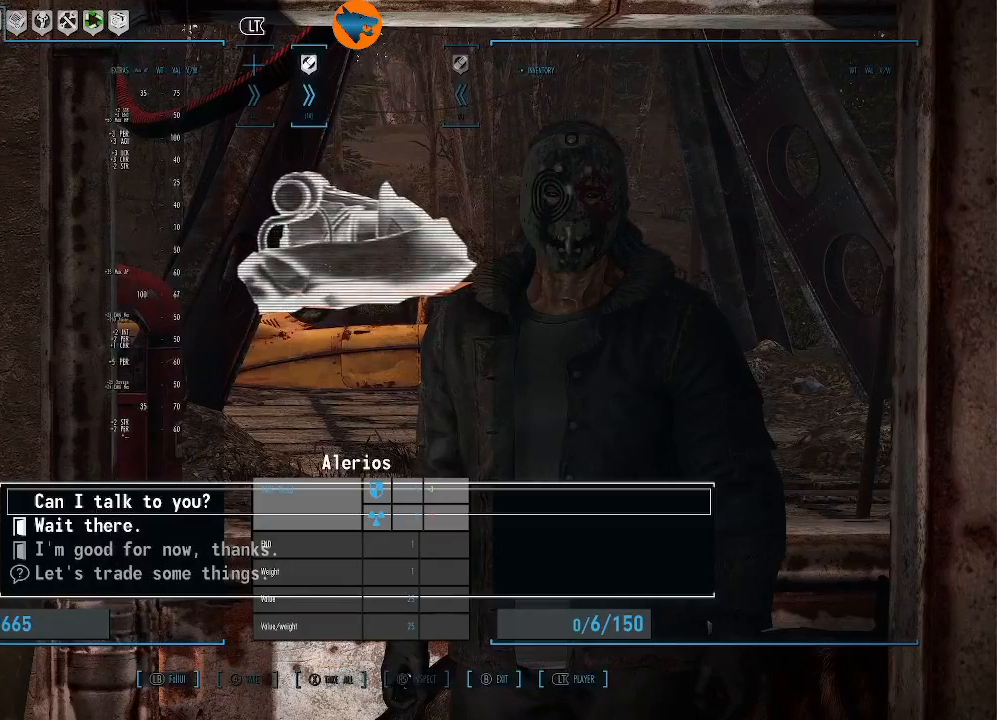
{"buttons": [], "left_stick": "center", "right_stick": "center", "events": []}
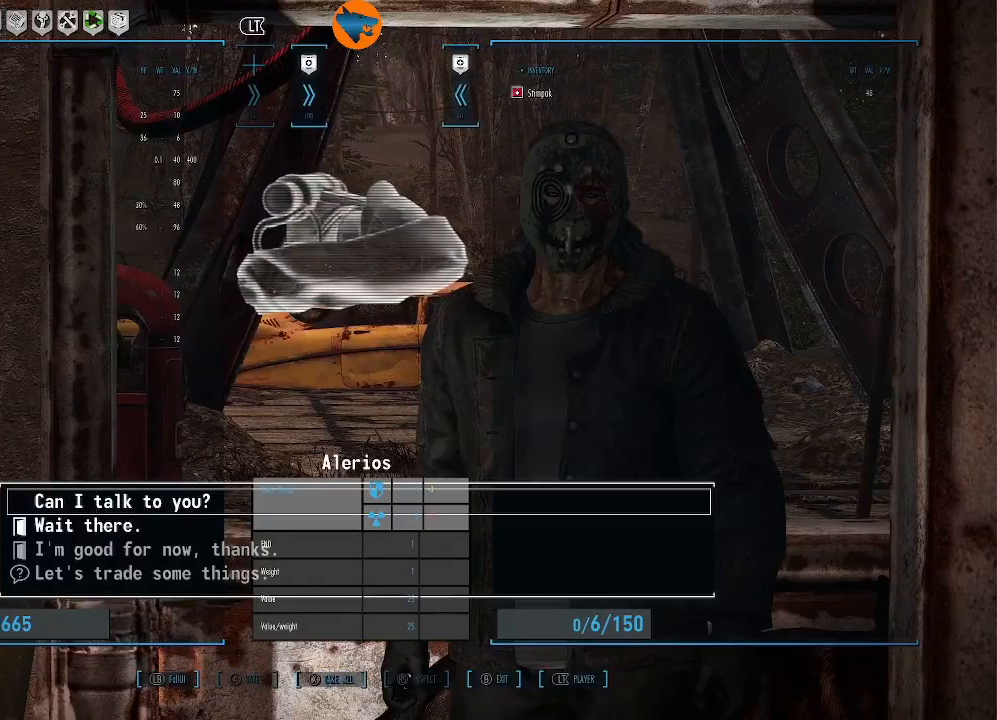
{"buttons": [], "left_stick": "center", "right_stick": "center", "events": [[67, "R2", "down"], [133, "R2", "up"]]}
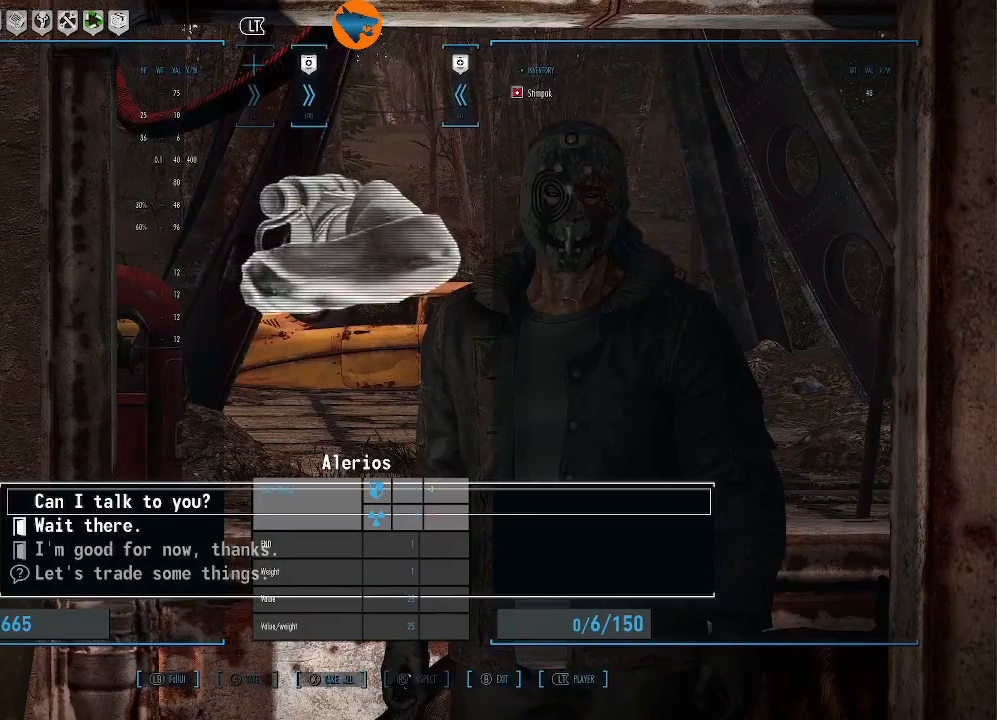
{"buttons": ["DPAD_RIGHT"], "left_stick": "center", "right_stick": "center", "events": [[233, "DPAD_RIGHT", "down"], [333, "DPAD_RIGHT", "up"], [467, "DPAD_RIGHT", "down"]]}
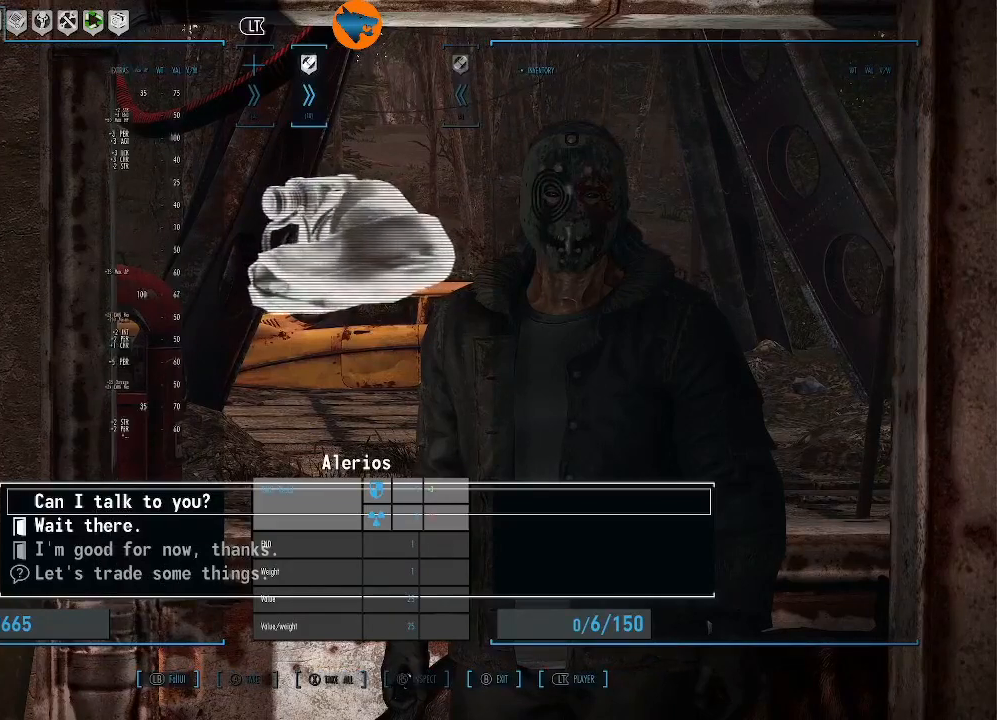
{"buttons": [], "left_stick": "center", "right_stick": "center", "events": [[33, "DPAD_RIGHT", "up"], [167, "DPAD_RIGHT", "down"], [233, "DPAD_RIGHT", "up"], [333, "DPAD_RIGHT", "down"], [400, "DPAD_RIGHT", "up"]]}
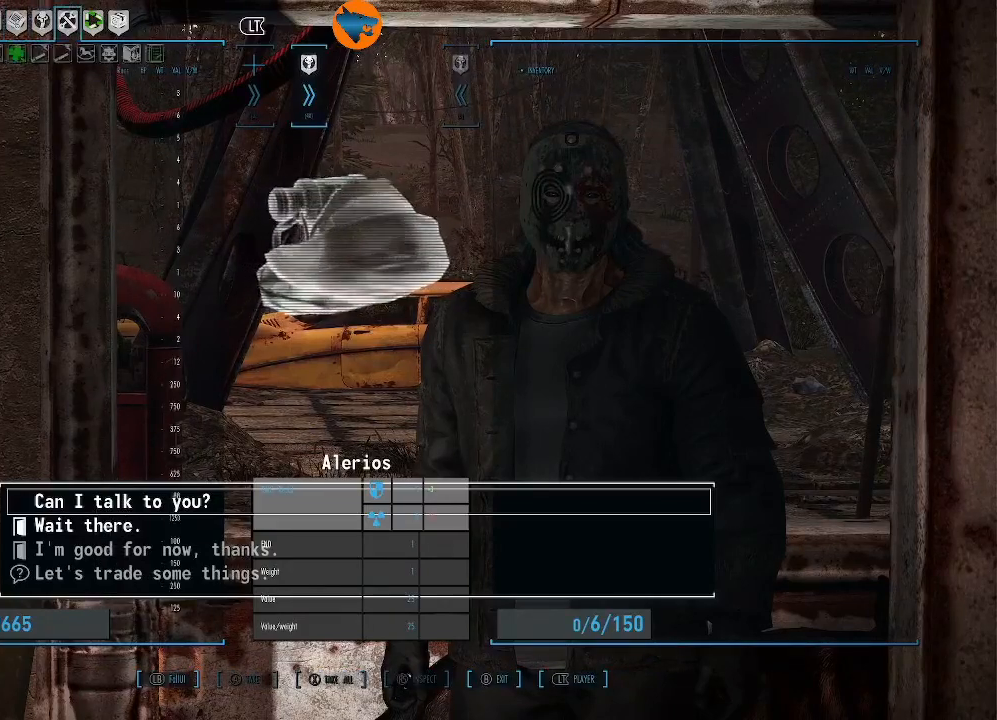
{"buttons": [], "left_stick": "center", "right_stick": "center", "events": [[200, "DPAD_RIGHT", "down"], [267, "DPAD_RIGHT", "up"]]}
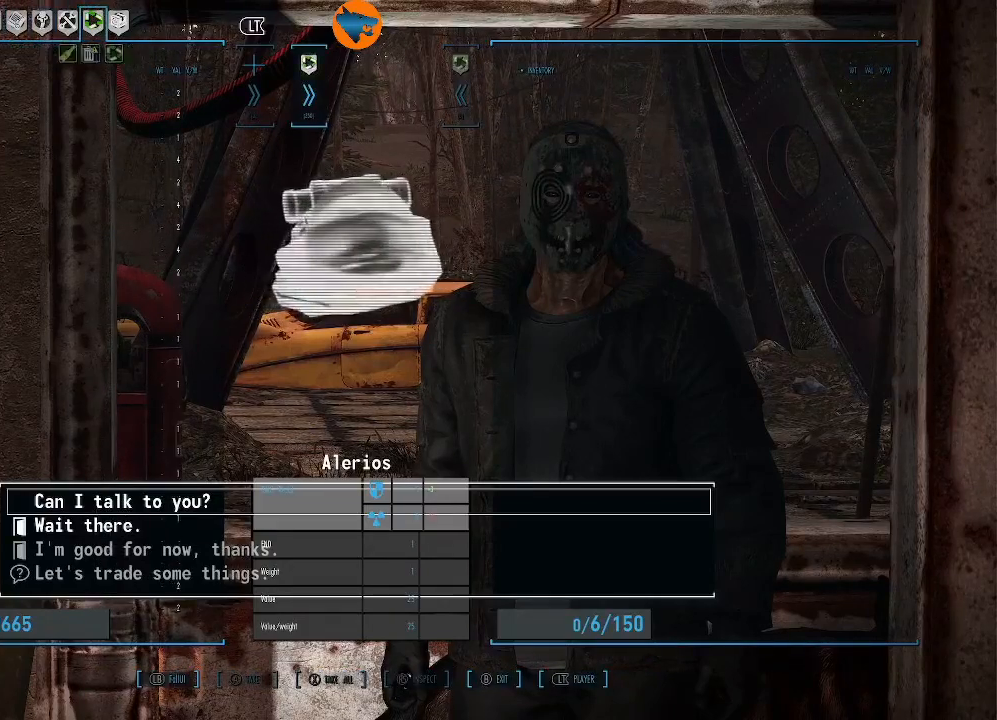
{"buttons": [], "left_stick": "center", "right_stick": "center", "events": [[33, "DPAD_RIGHT", "down"], [133, "DPAD_RIGHT", "up"]]}
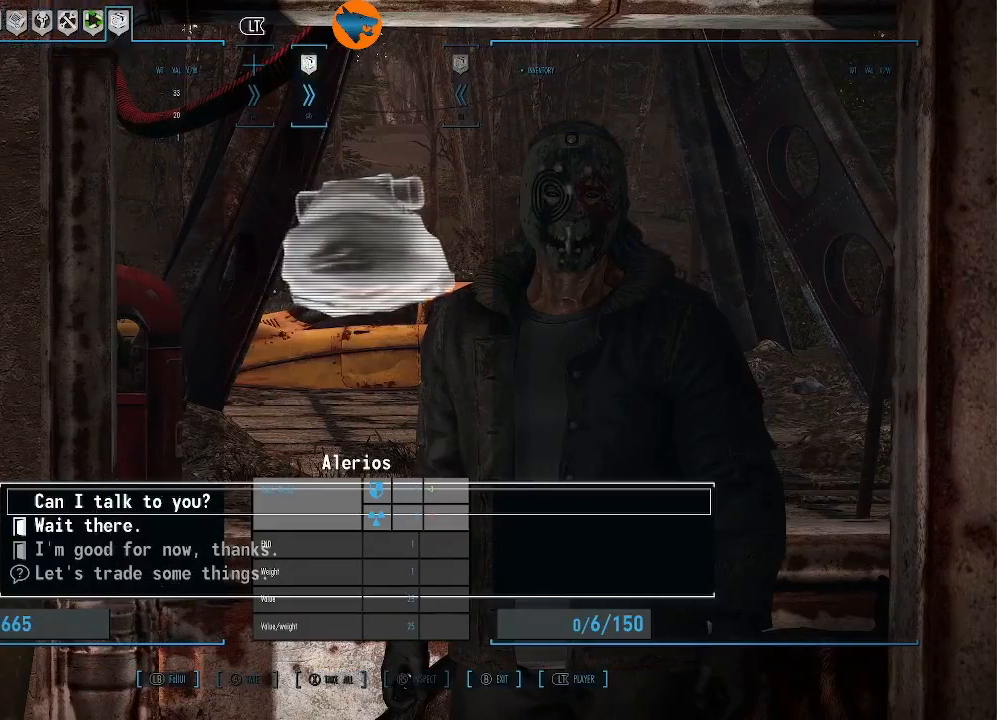
{"buttons": [], "left_stick": "center", "right_stick": "center", "events": [[100, "B", "down"], [167, "B", "up"]]}
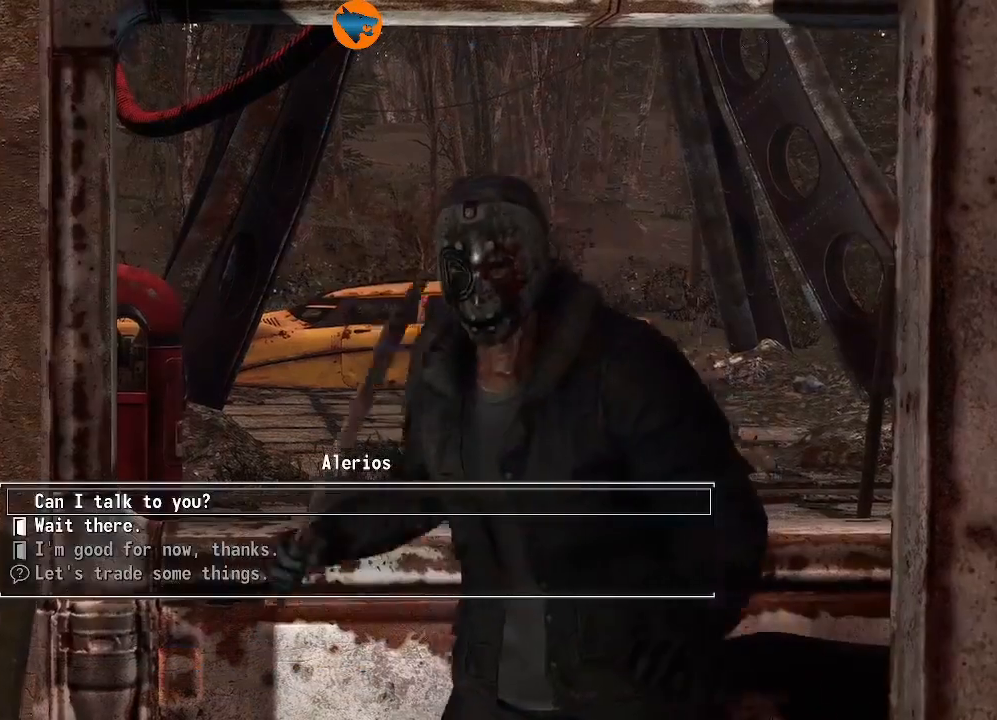
{"buttons": [], "left_stick": "center", "right_stick": "center", "events": []}
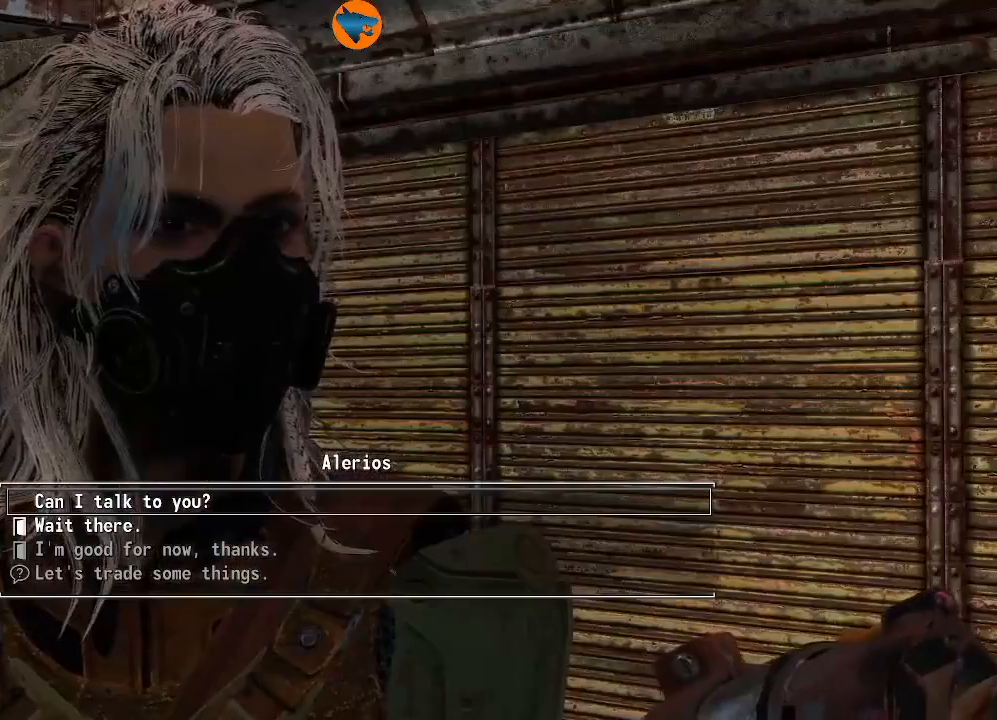
{"buttons": [], "left_stick": "center", "right_stick": "center", "events": [[400, "B", "down"], [500, "B", "up"]]}
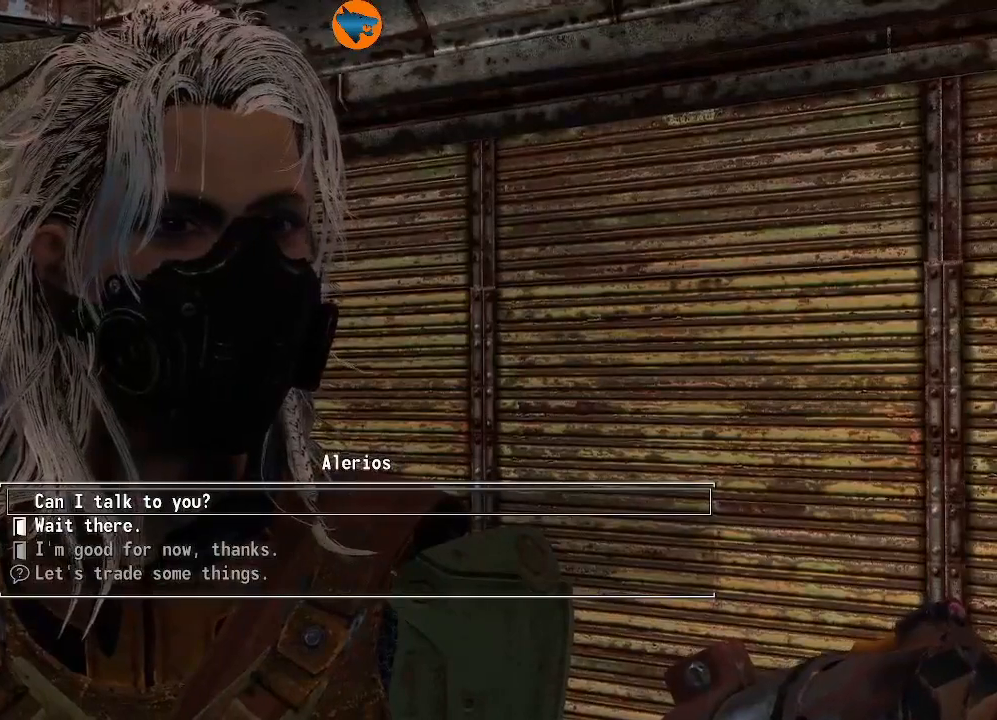
{"buttons": [], "left_stick": "center", "right_stick": "center", "events": []}
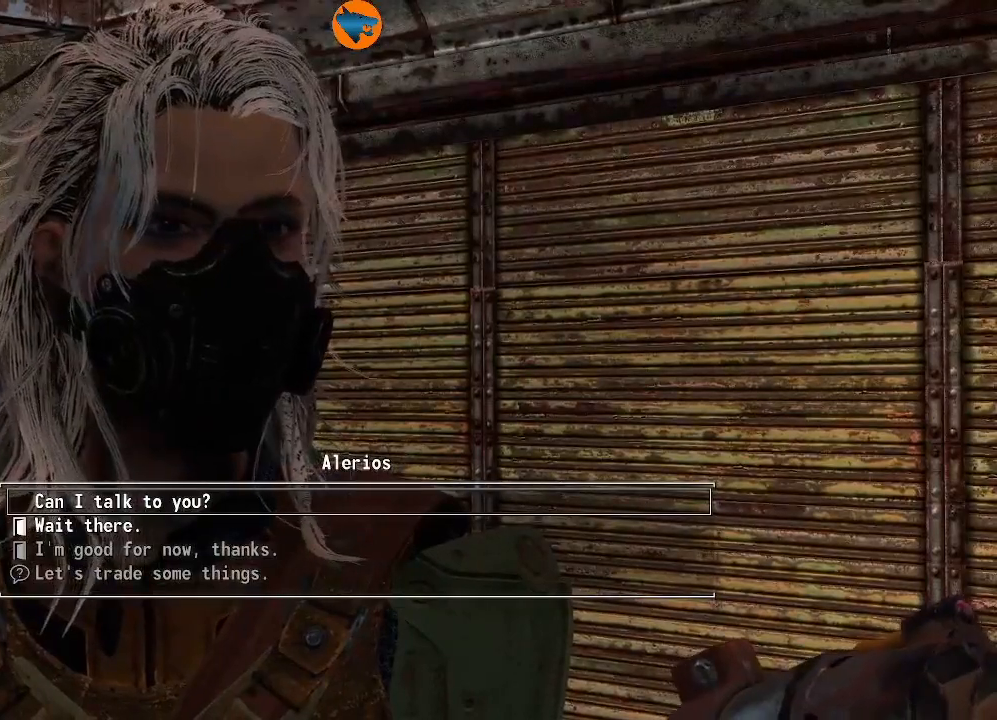
{"buttons": [], "left_stick": "center", "right_stick": "center", "events": []}
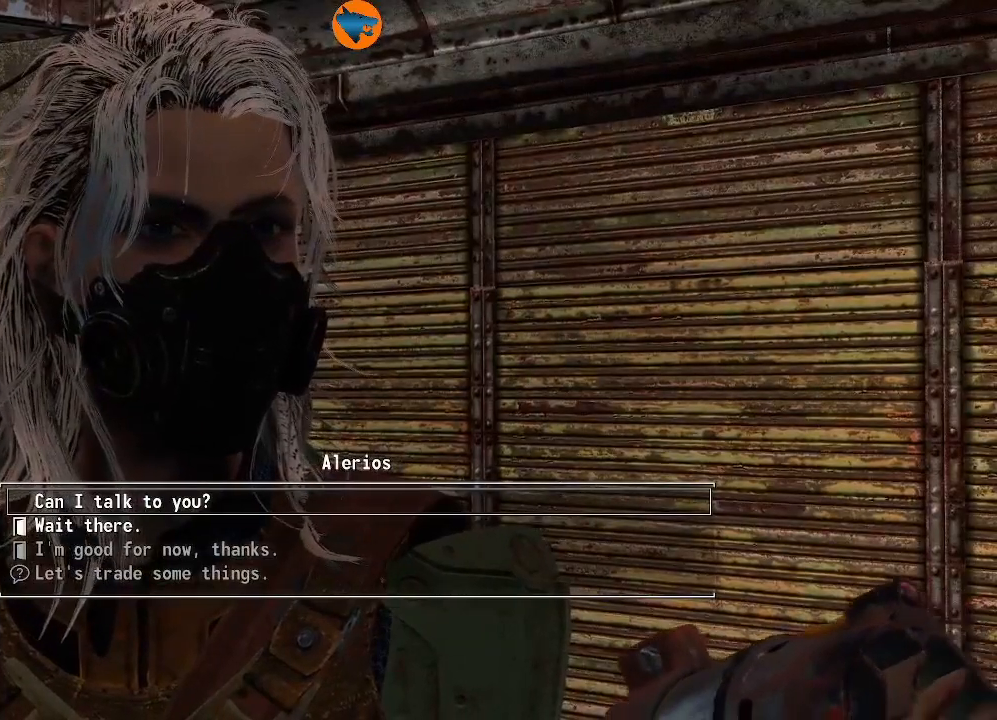
{"buttons": [], "left_stick": "center", "right_stick": "center", "events": []}
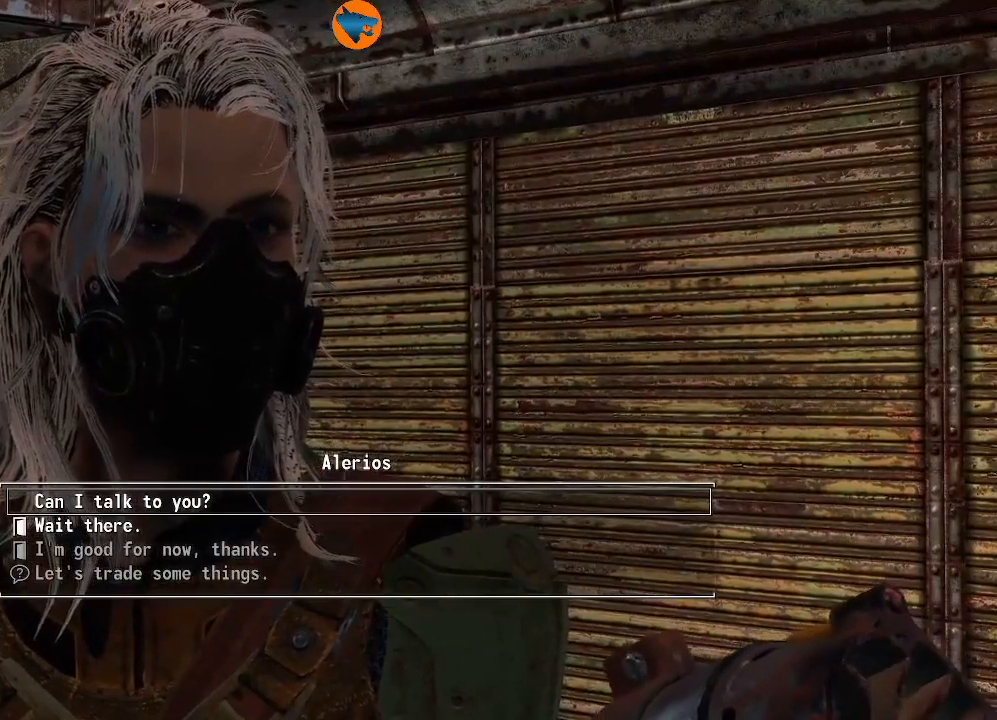
{"buttons": [], "left_stick": "center", "right_stick": "center", "events": [[100, "left_stick", "down"], [333, "left_stick", "center"]]}
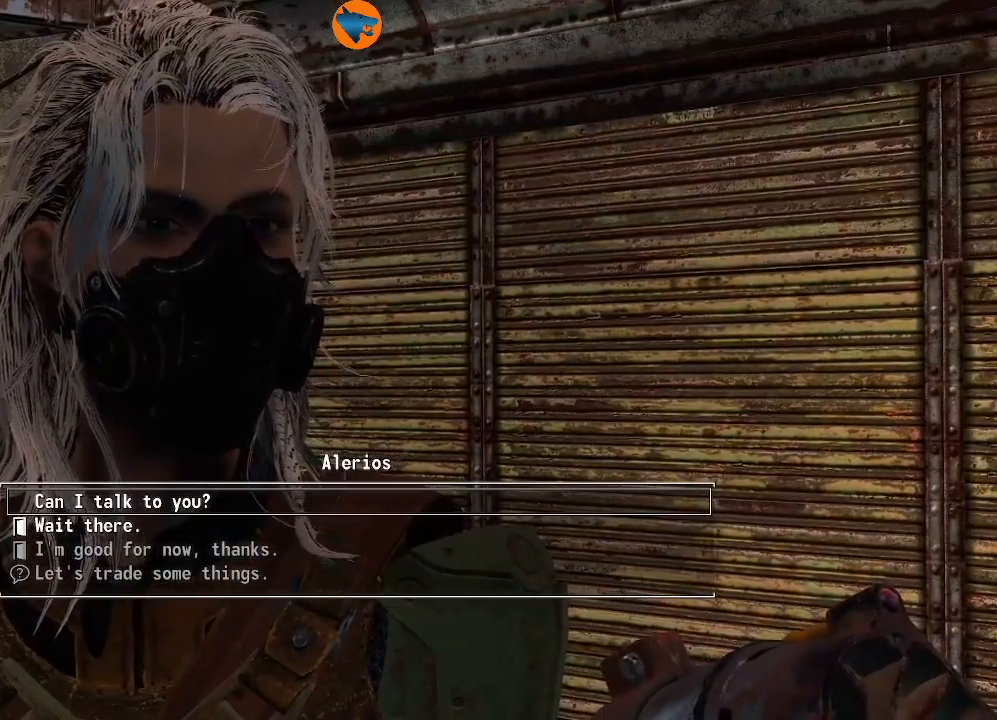
{"buttons": [], "left_stick": "center", "right_stick": "center", "events": [[33, "DPAD_DOWN", "down"], [133, "DPAD_DOWN", "up"], [233, "DPAD_DOWN", "down"], [300, "DPAD_DOWN", "up"]]}
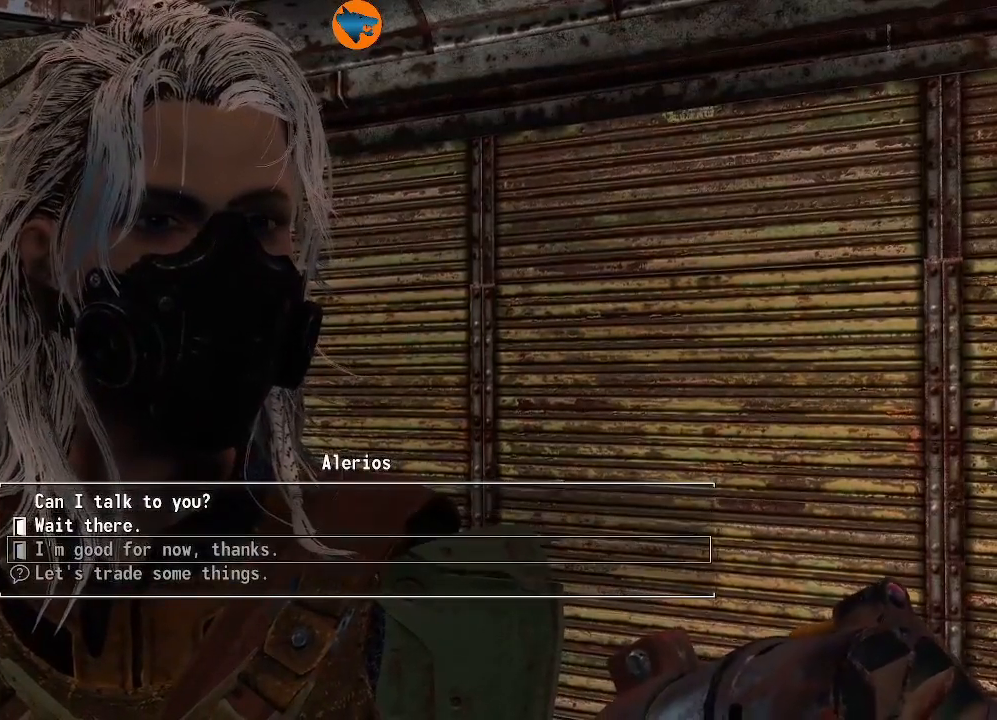
{"buttons": [], "left_stick": "center", "right_stick": "center", "events": [[400, "A", "down"], [467, "A", "up"]]}